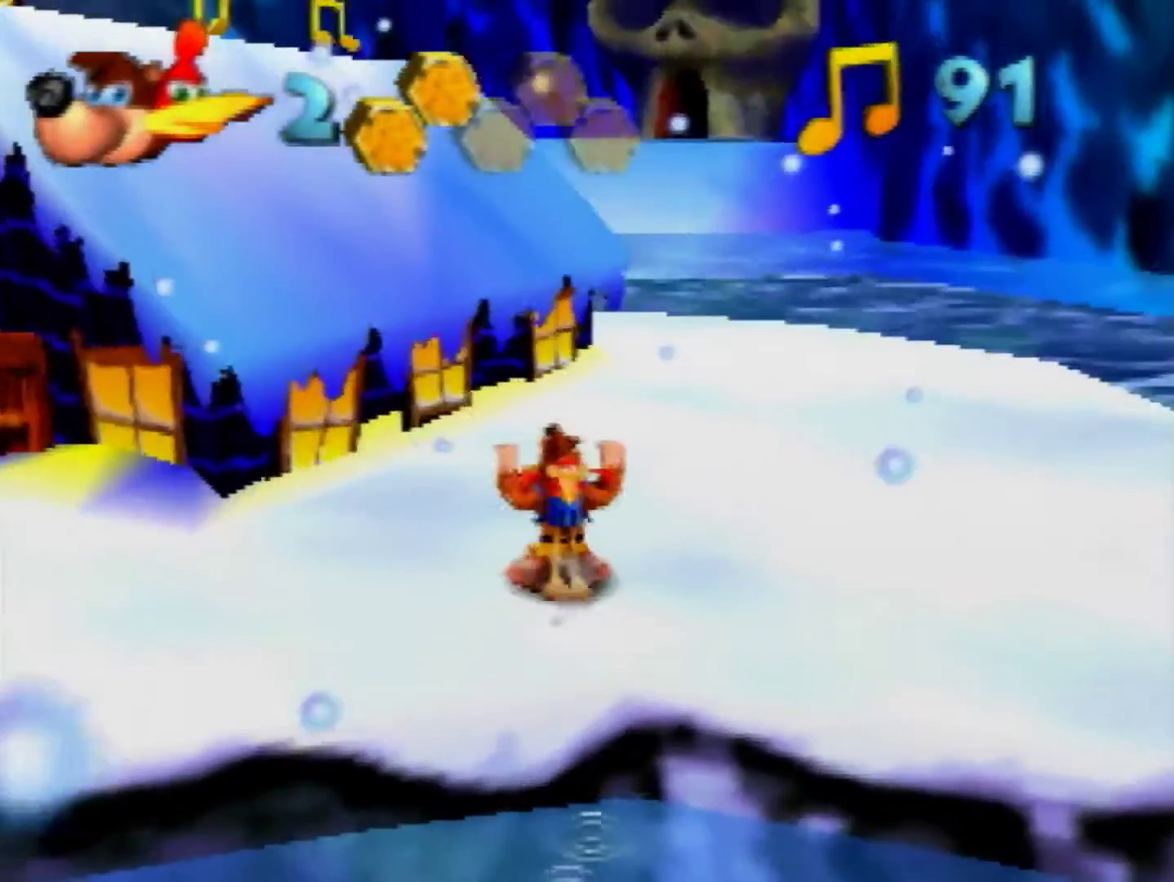
Gameplay with a controller (Nintendo layout); each line is a JSON object with the inputs held at the frame after it. "events" lists button and stick changes between this image and that frame as [ms after this image, input, new state], when the widget could be followed in between. Not read: L3 R3 Z.
{"buttons": ["A"], "left_stick": "up-left"}
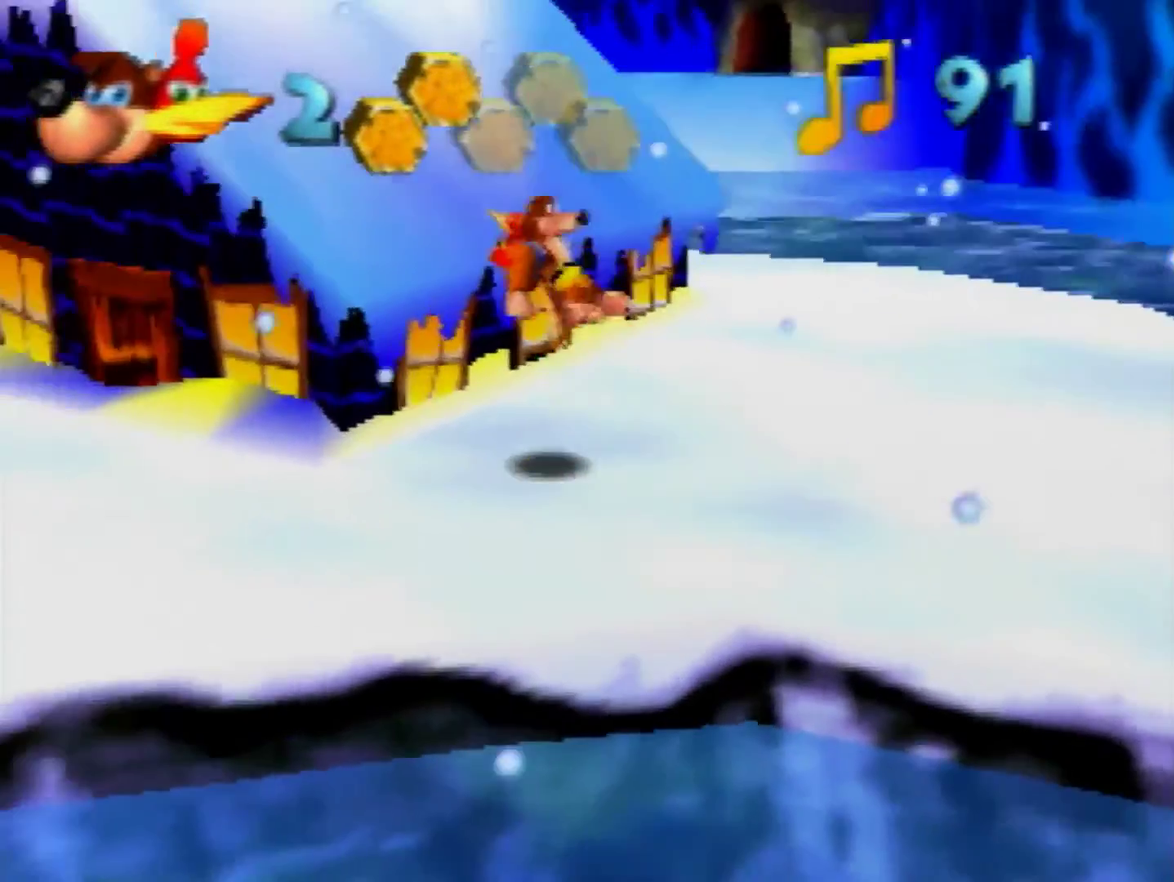
{"buttons": ["C_LEFT"], "left_stick": "left", "events": [[400, "A", "up"], [400, "C_LEFT", "down"], [400, "left_stick", "left"]]}
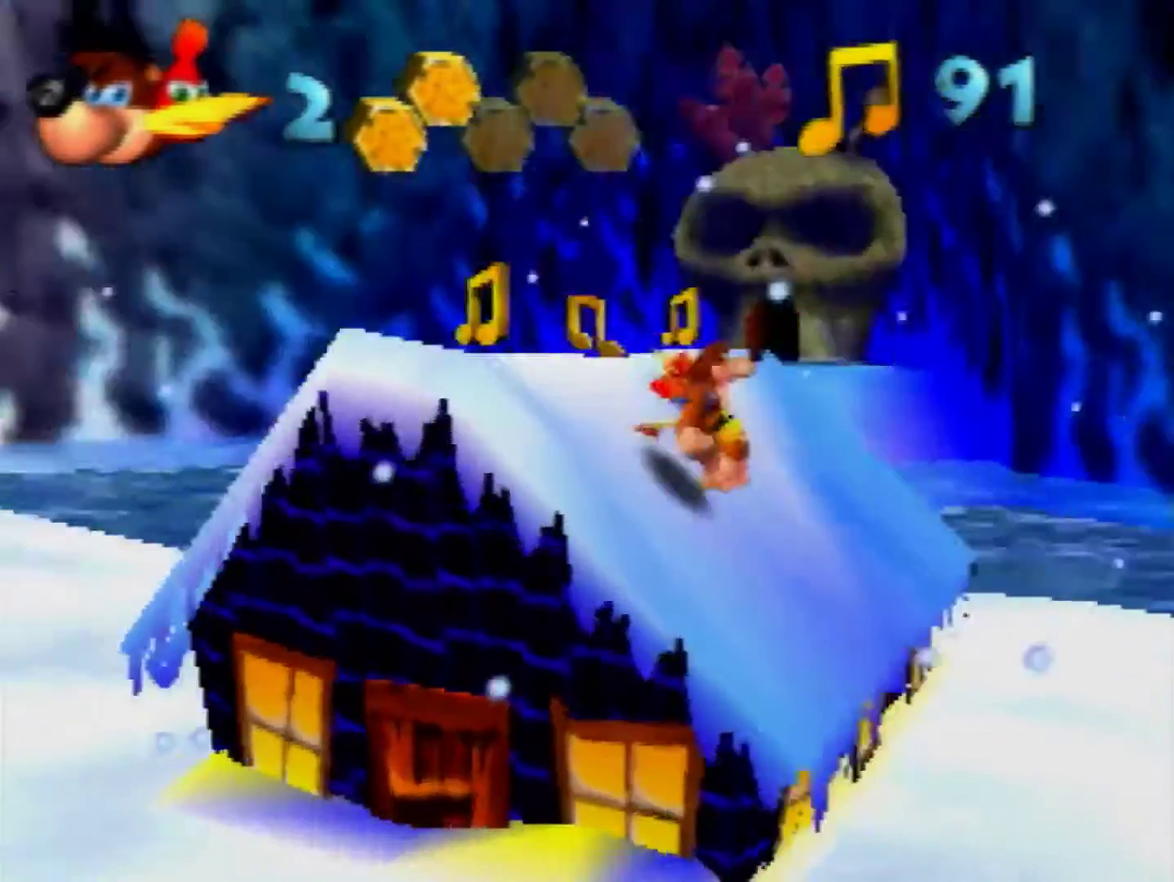
{"buttons": [], "left_stick": "up", "events": [[80, "C_LEFT", "up"], [280, "left_stick", "up"]]}
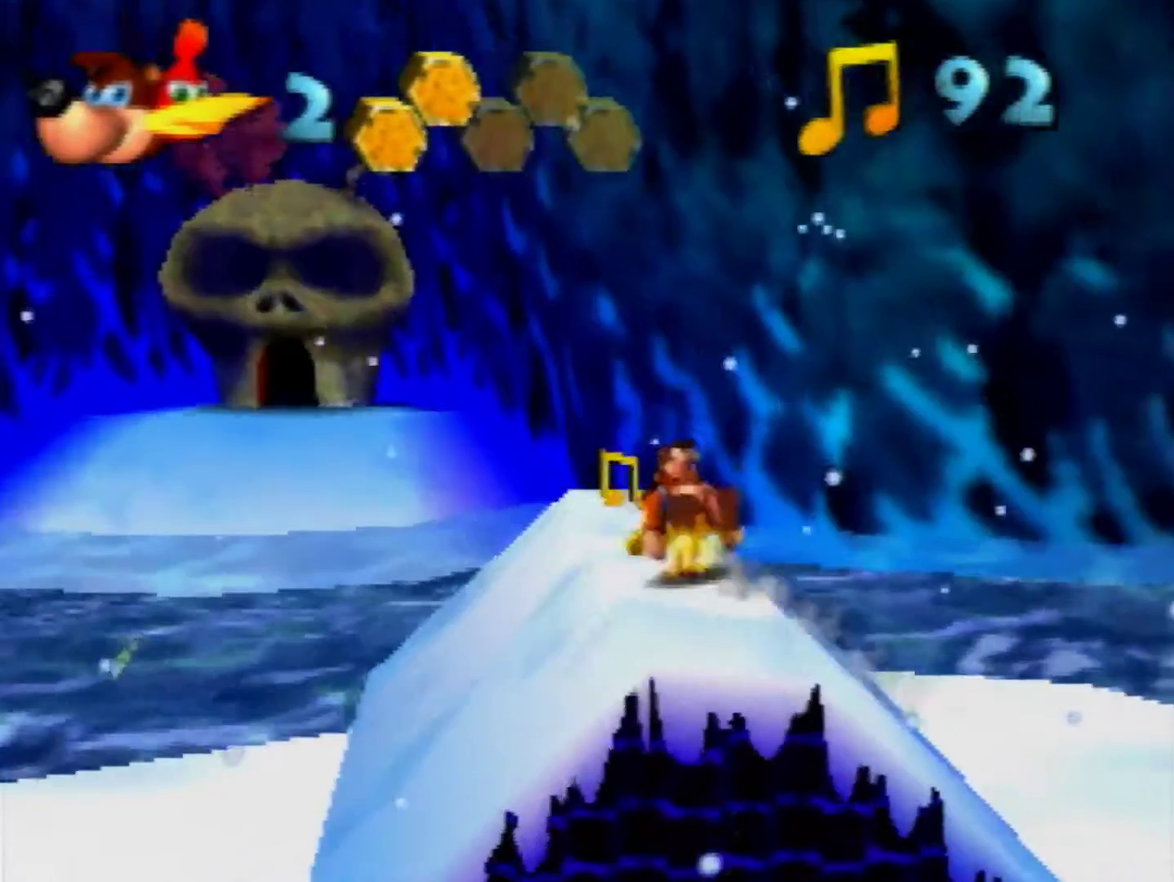
{"buttons": [], "left_stick": "up", "events": [[280, "left_stick", "down-right"], [480, "left_stick", "up"]]}
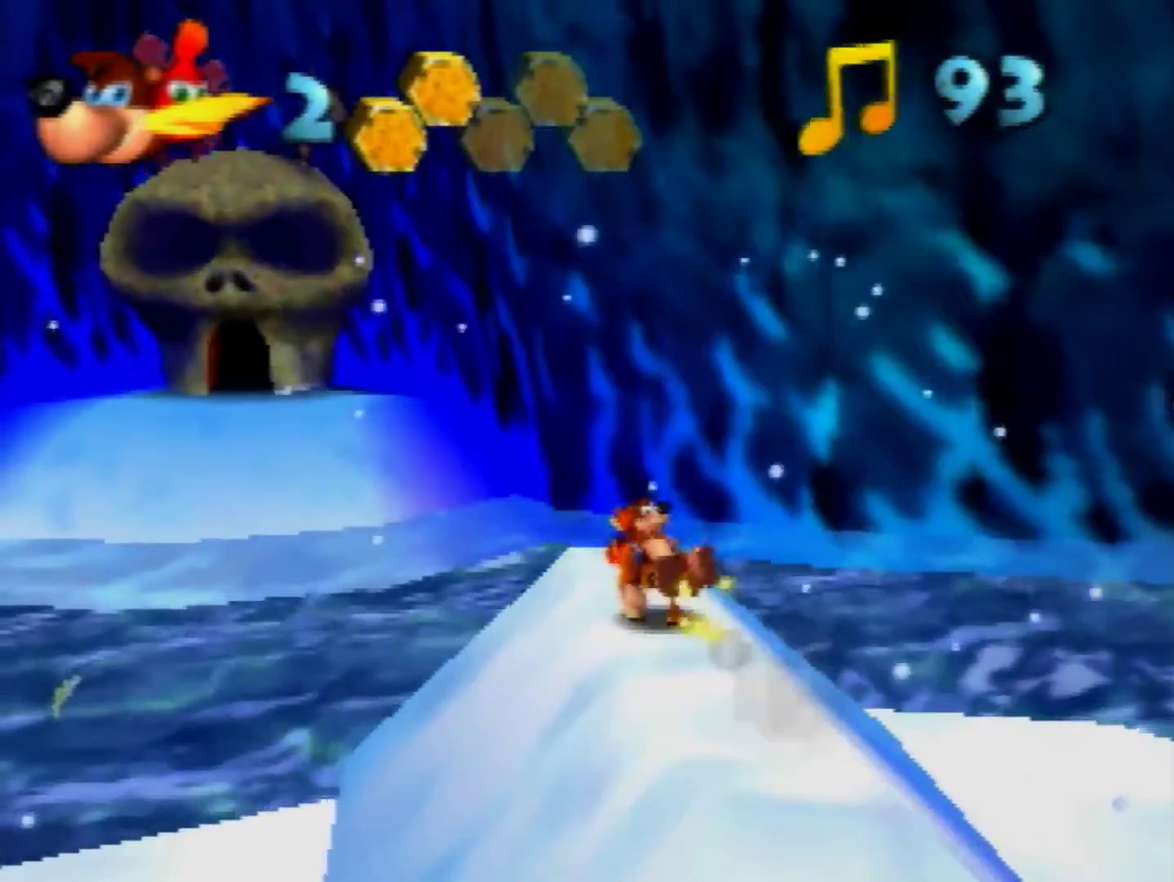
{"buttons": ["A"], "left_stick": "up", "events": [[200, "left_stick", "down-right"], [280, "A", "down"], [320, "left_stick", "up"]]}
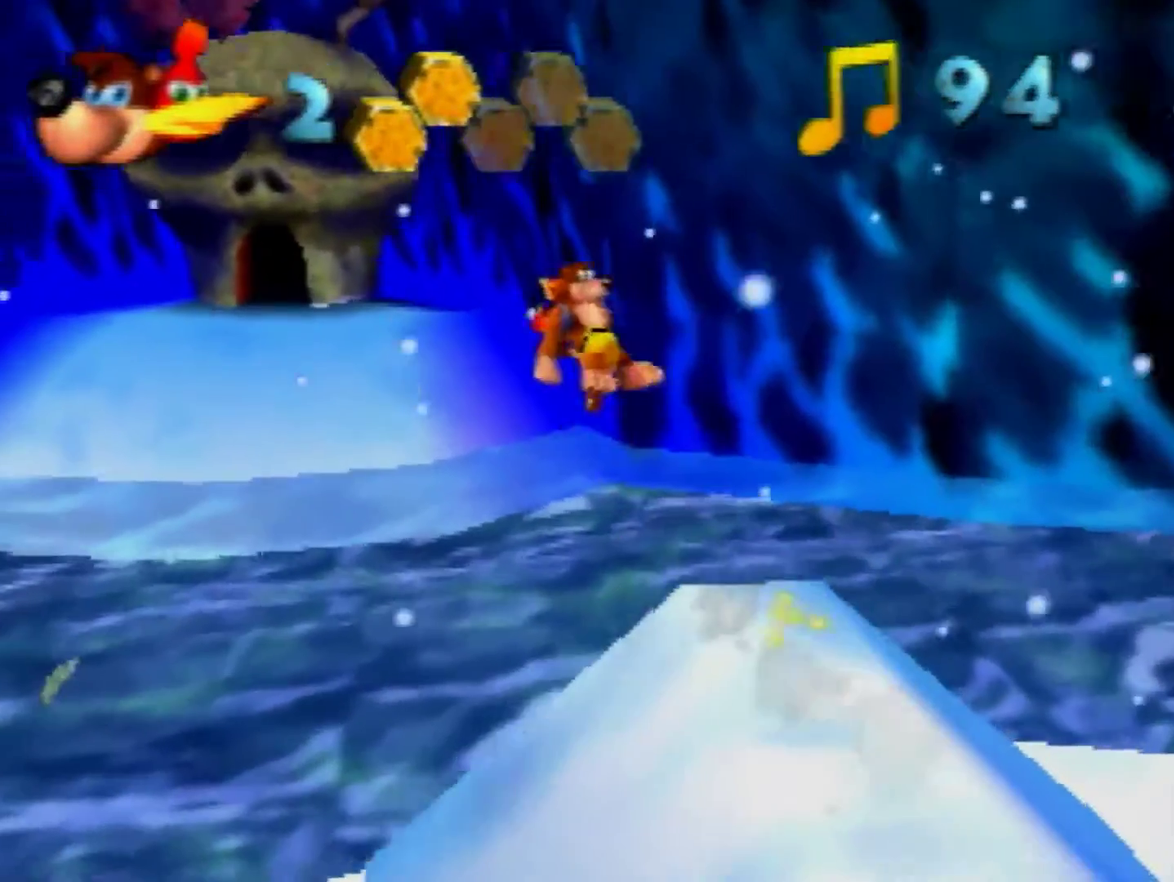
{"buttons": ["A"], "left_stick": "up", "events": []}
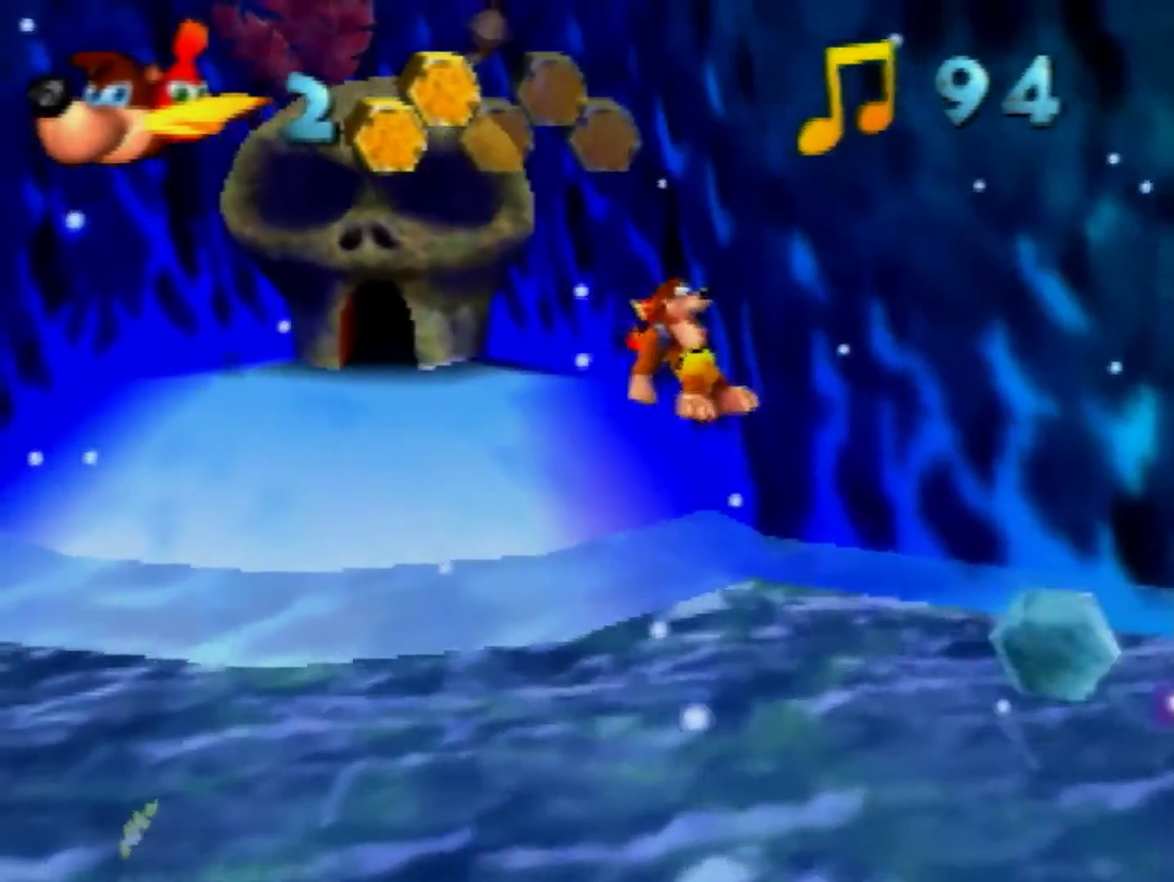
{"buttons": ["A"], "left_stick": "up", "events": [[360, "left_stick", "up-left"], [440, "left_stick", "up"]]}
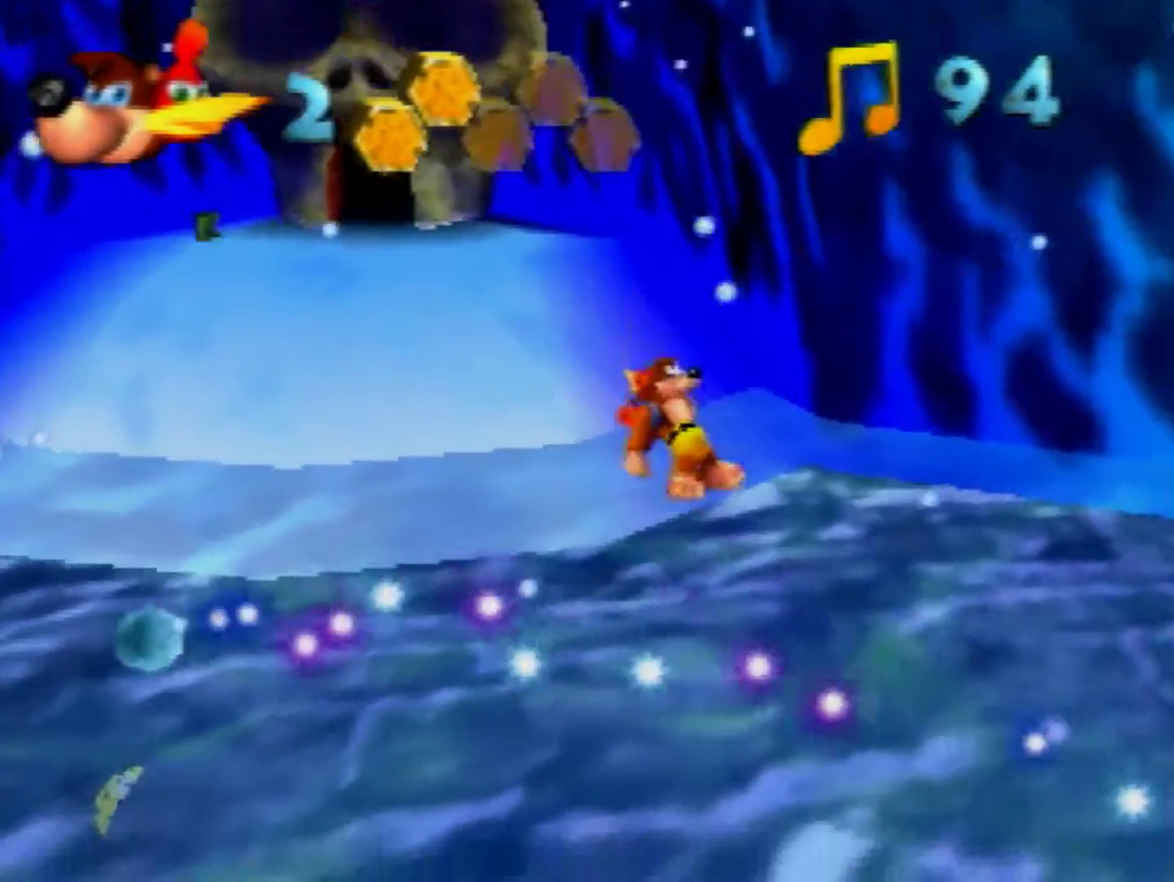
{"buttons": [], "left_stick": "up-left", "events": [[80, "left_stick", "up-left"], [360, "A", "up"]]}
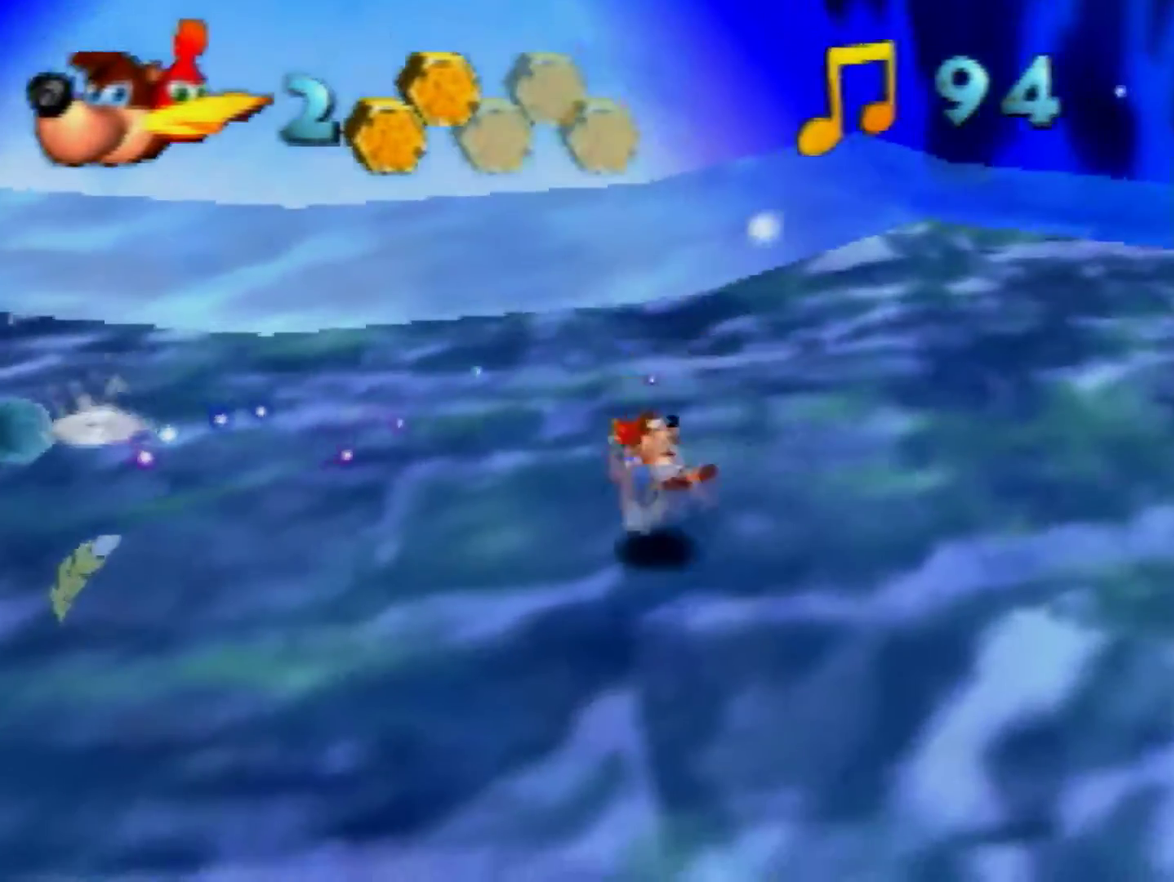
{"buttons": [], "left_stick": "up"}
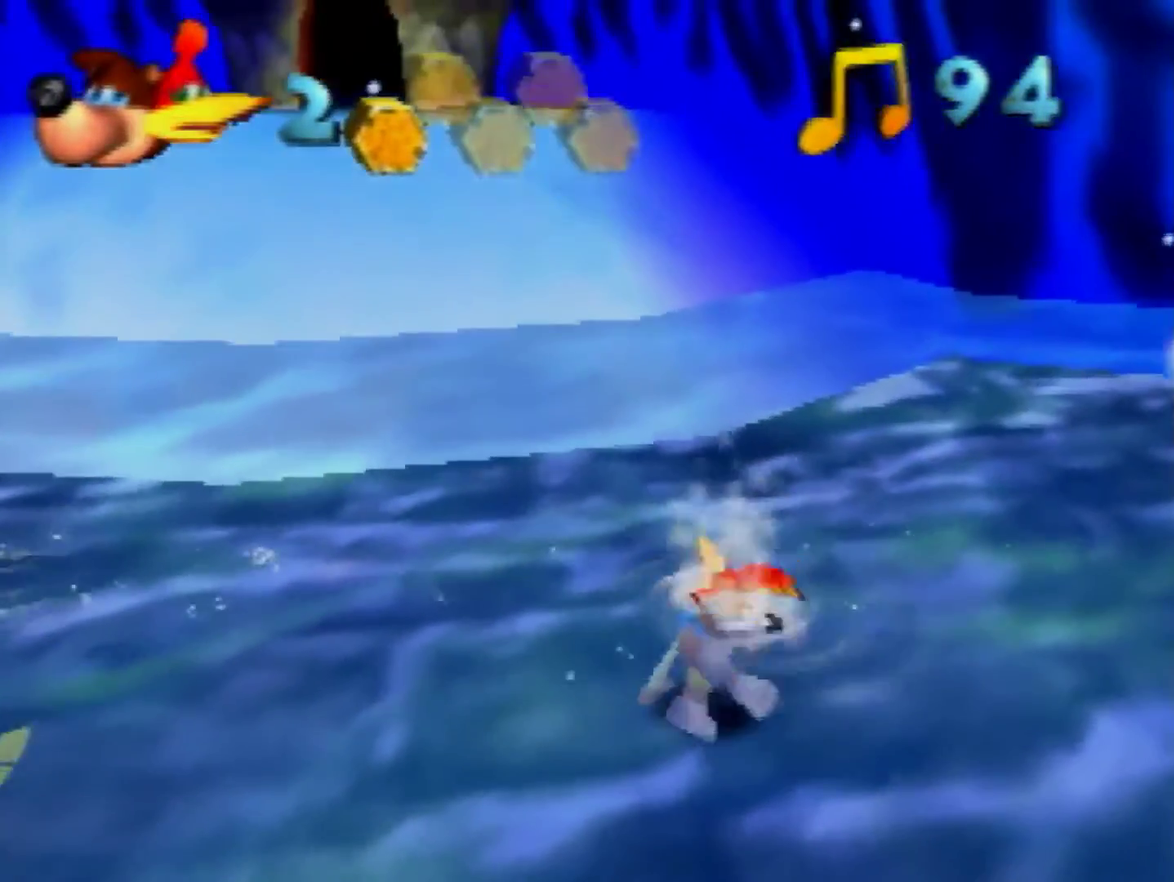
{"buttons": [], "left_stick": "up", "events": []}
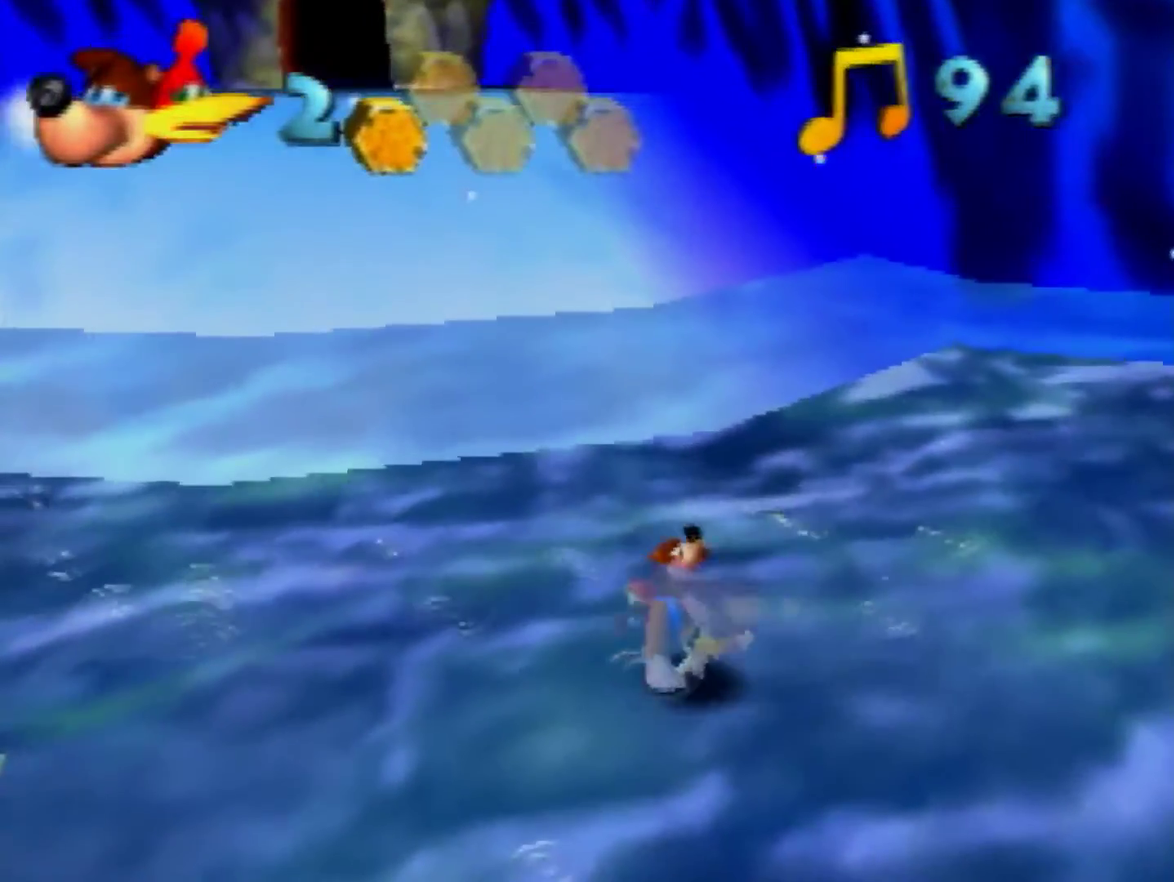
{"buttons": [], "left_stick": "up-left", "events": [[320, "A", "down"], [480, "A", "up"], [520, "left_stick", "up-left"]]}
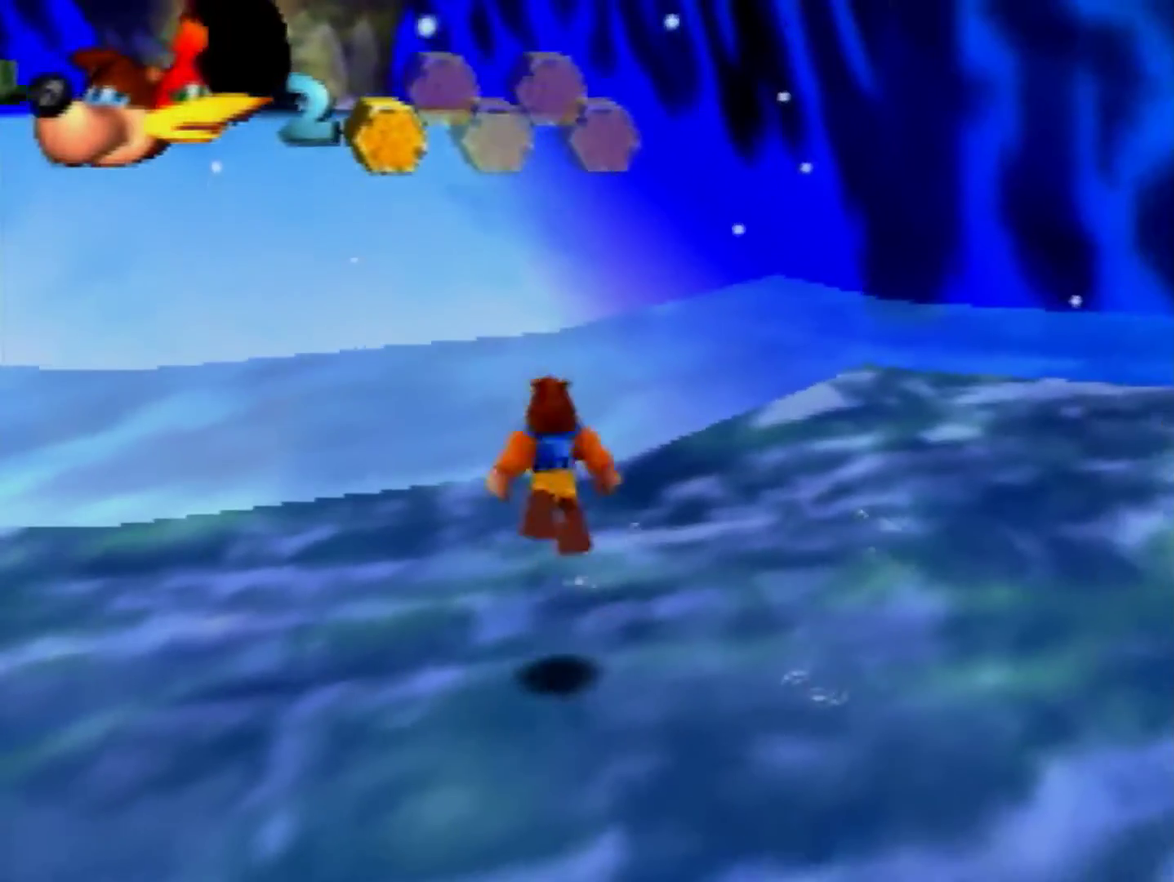
{"buttons": [], "left_stick": "up", "events": [[40, "A", "down"], [280, "left_stick", "up"], [360, "A", "up"]]}
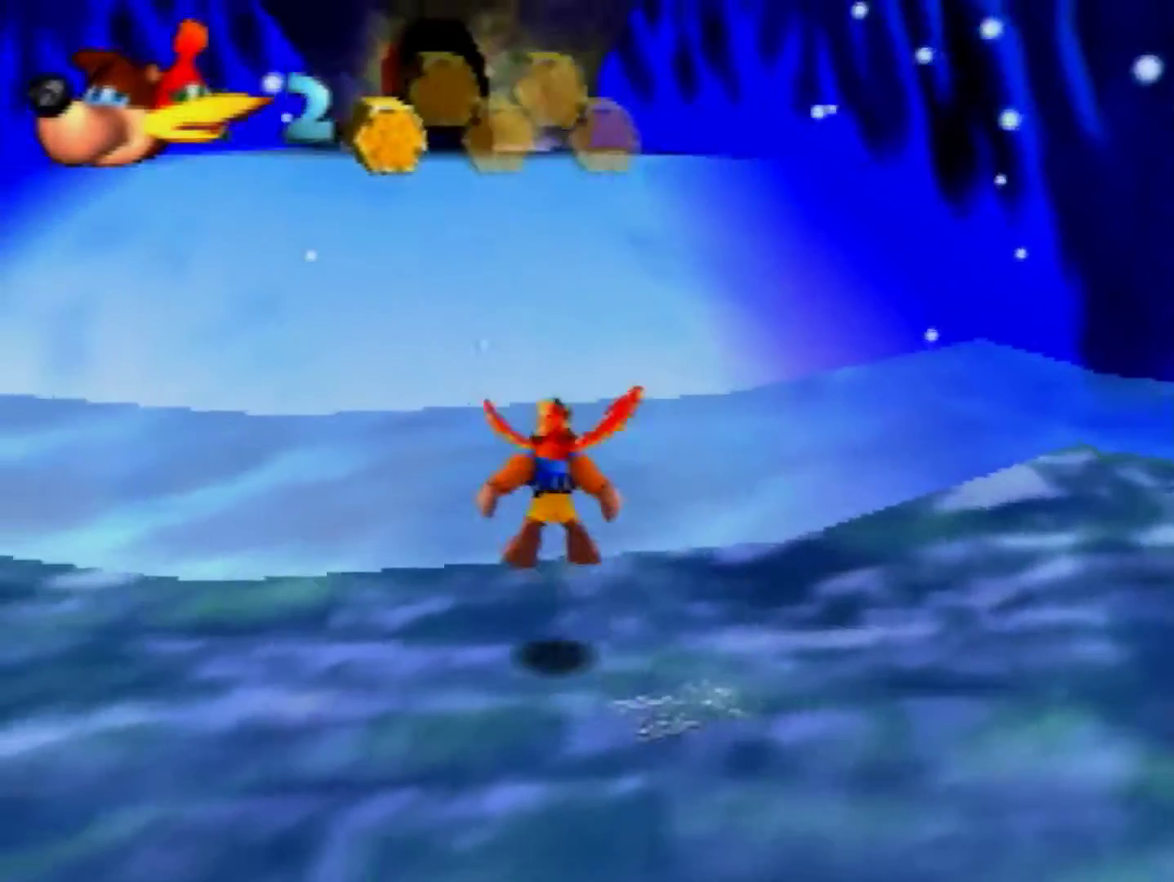
{"buttons": ["A"], "left_stick": "up", "events": [[520, "A", "down"]]}
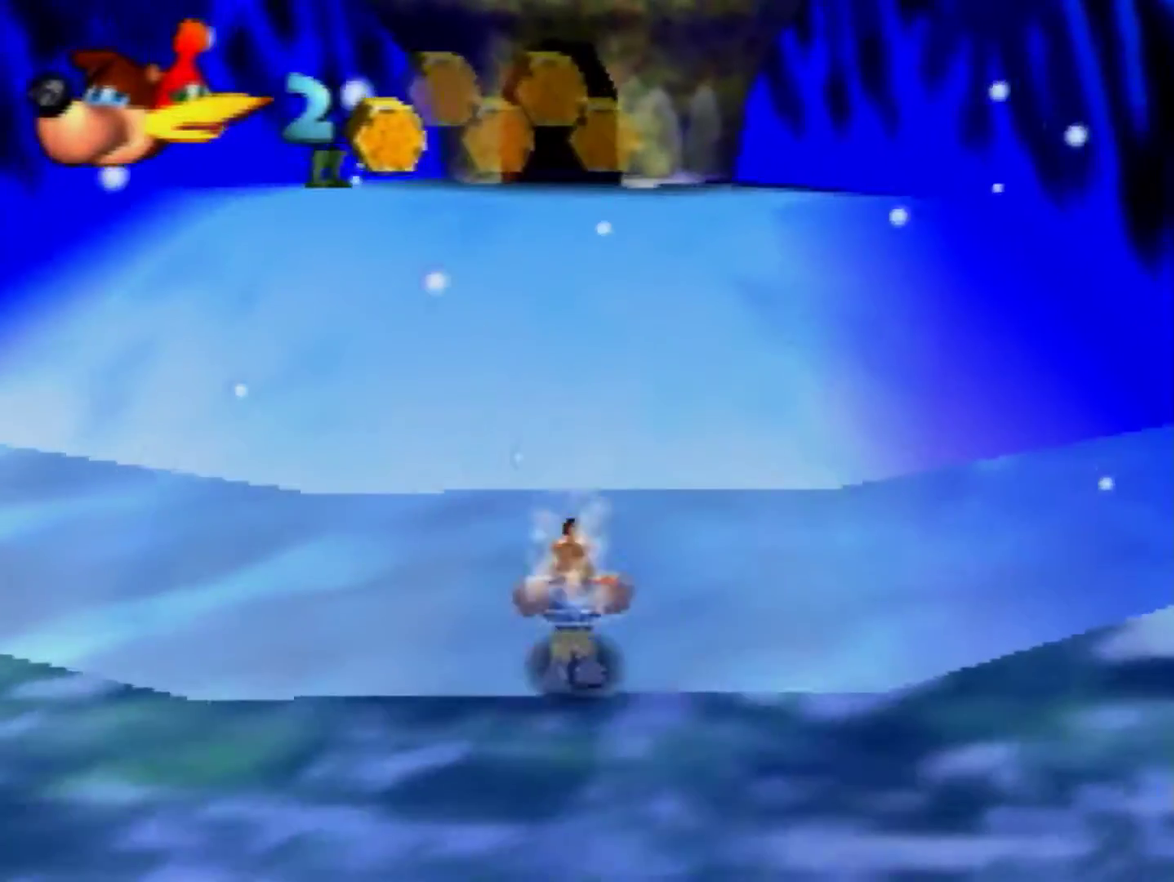
{"buttons": [], "left_stick": "up", "events": [[80, "A", "up"], [160, "A", "down"], [240, "A", "up"]]}
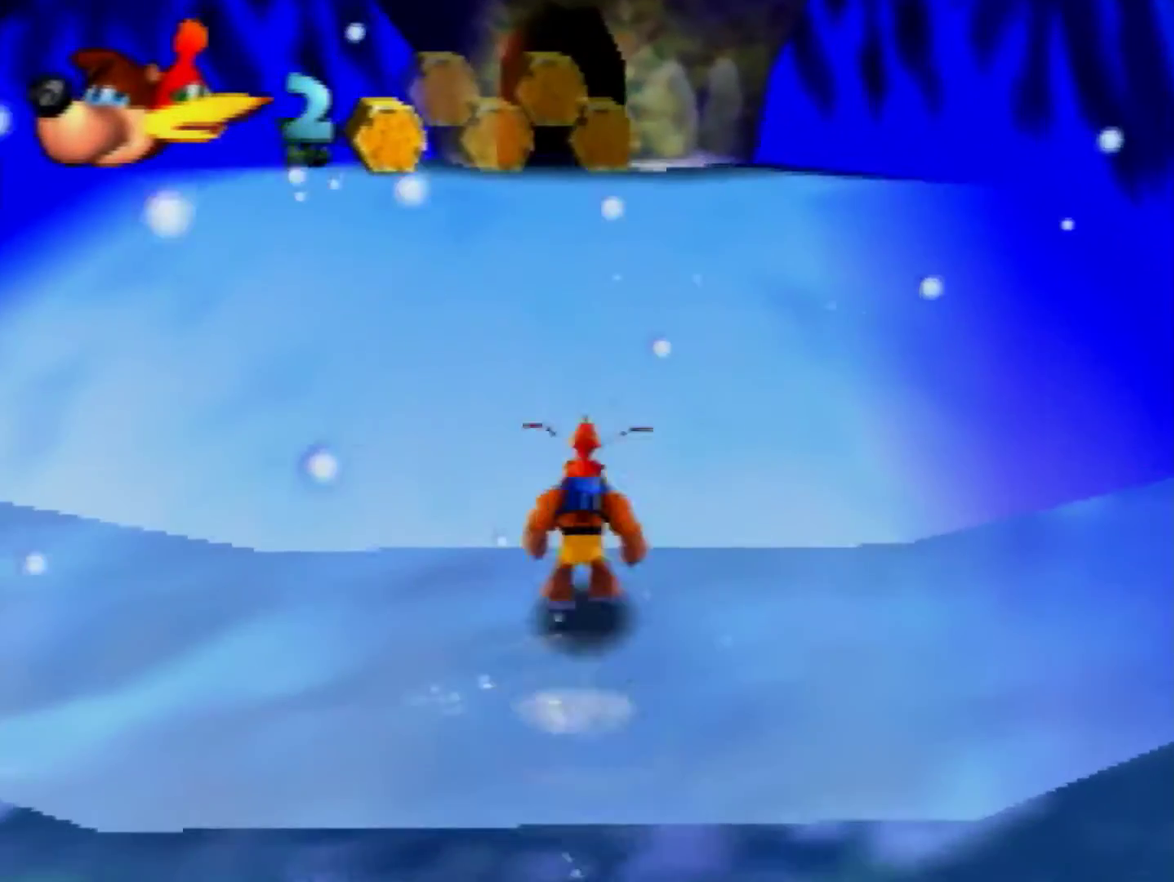
{"buttons": [], "left_stick": "up", "events": [[280, "C_LEFT", "down"], [360, "C_LEFT", "up"]]}
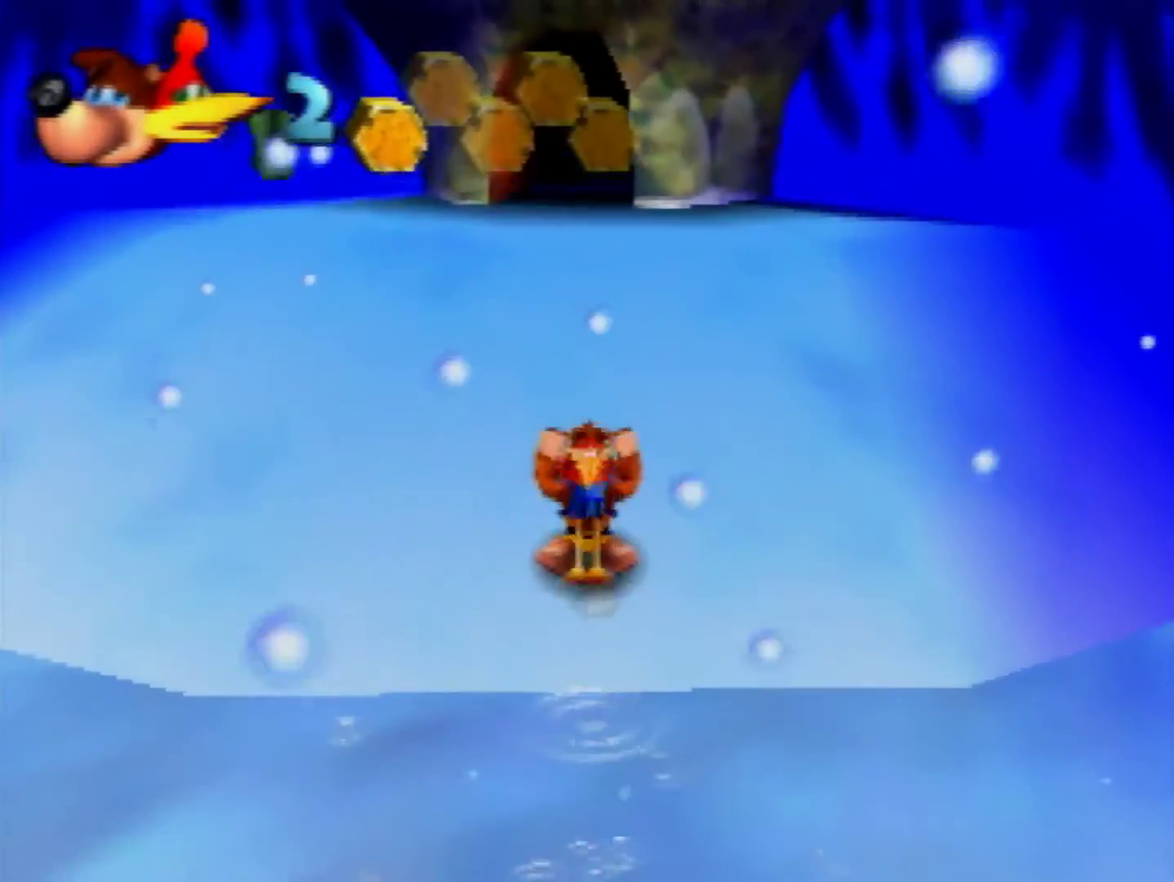
{"buttons": [], "left_stick": "up", "events": [[320, "A", "down"], [400, "A", "up"]]}
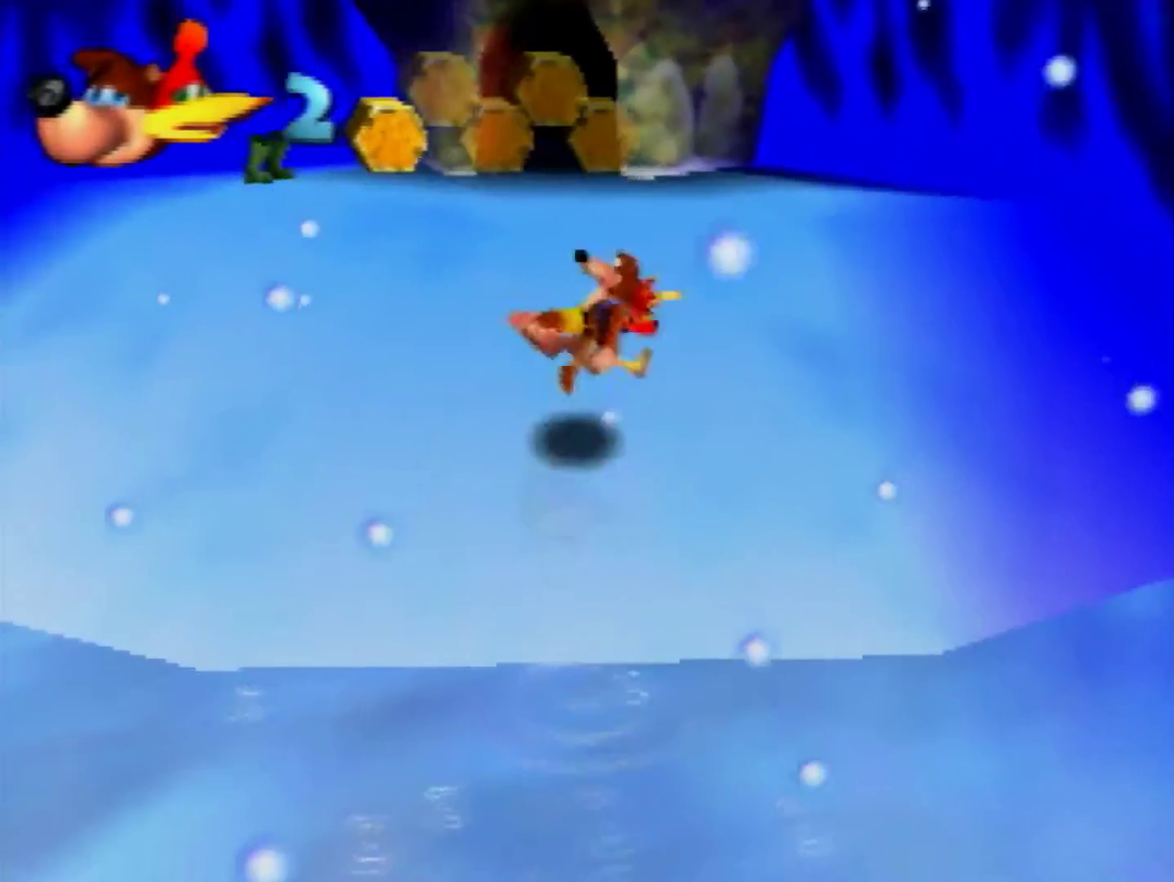
{"buttons": [], "left_stick": "up", "events": [[320, "A", "down"], [400, "A", "up"]]}
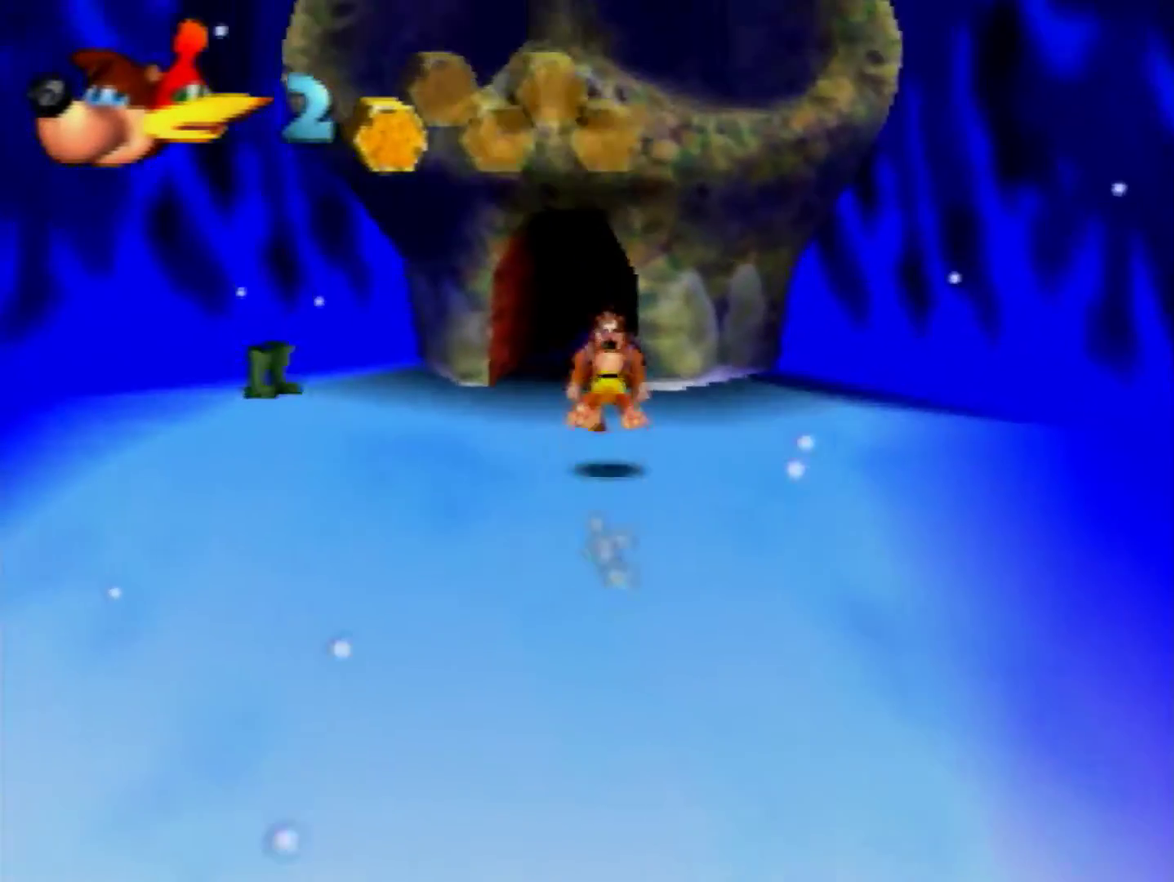
{"buttons": [], "left_stick": "up", "events": []}
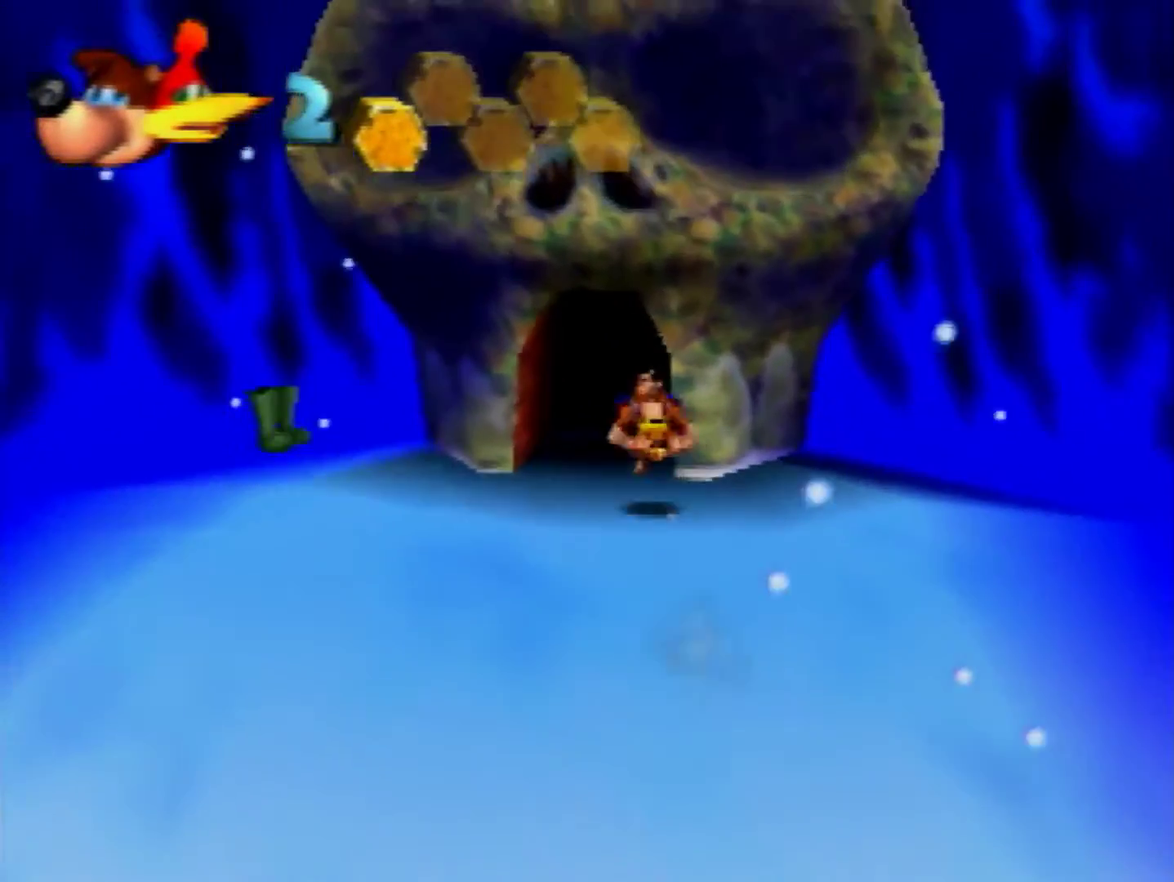
{"buttons": [], "left_stick": "up", "events": []}
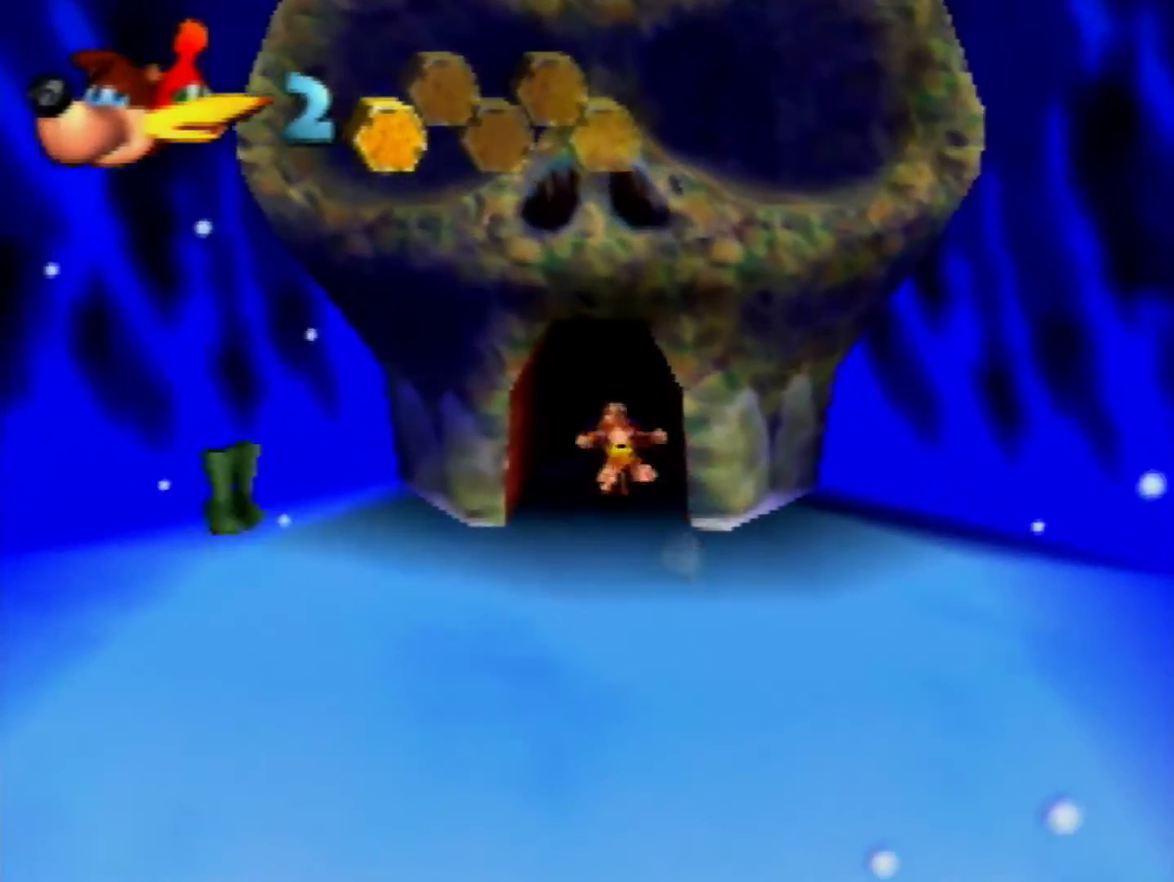
{"buttons": [], "left_stick": "center", "events": [[120, "left_stick", "center"]]}
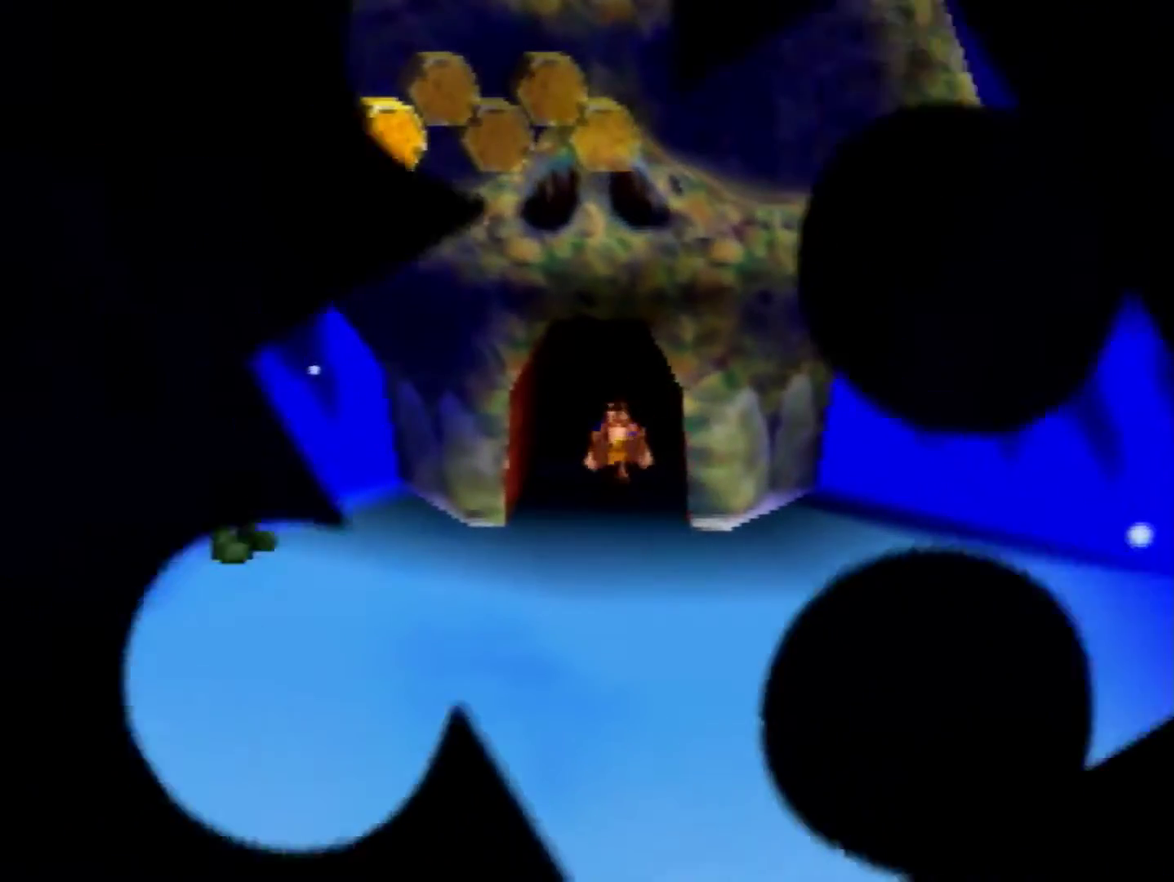
{"buttons": [], "left_stick": "center", "events": []}
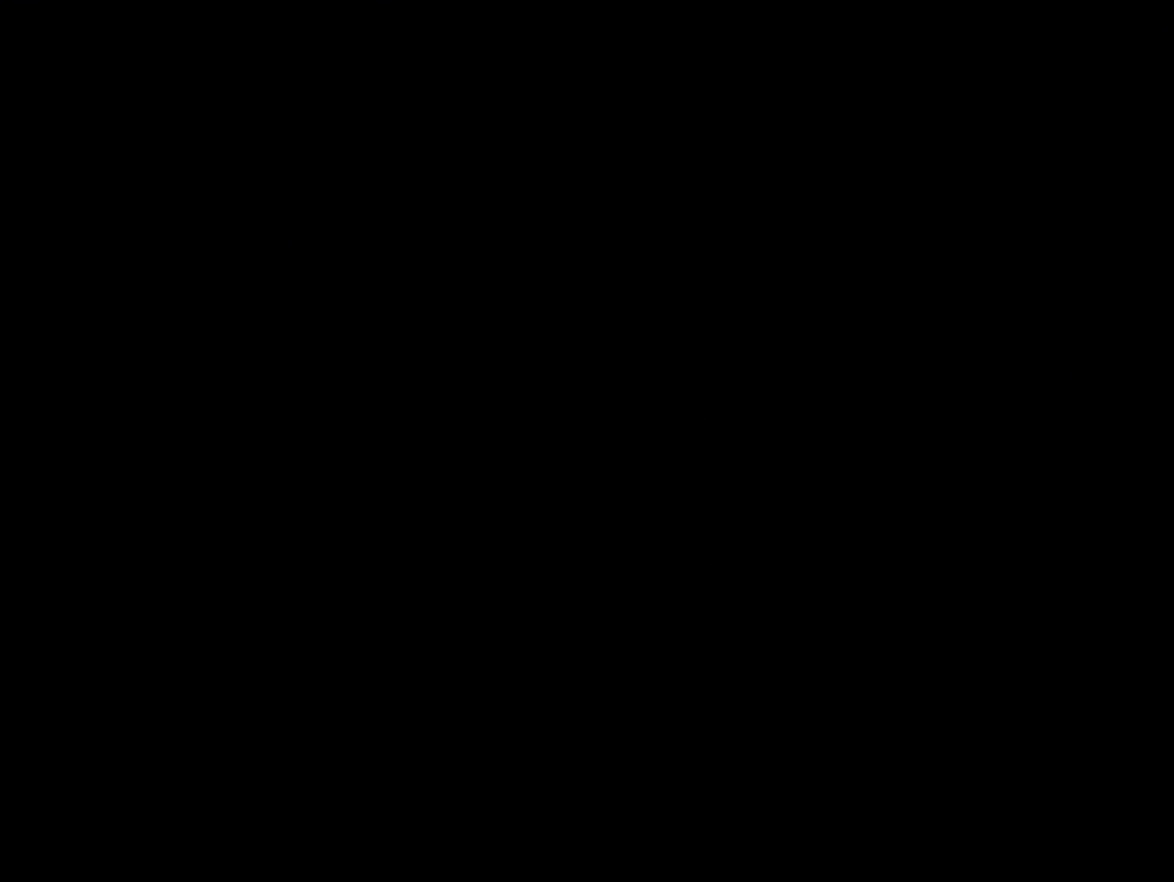
{"buttons": [], "left_stick": "center", "events": []}
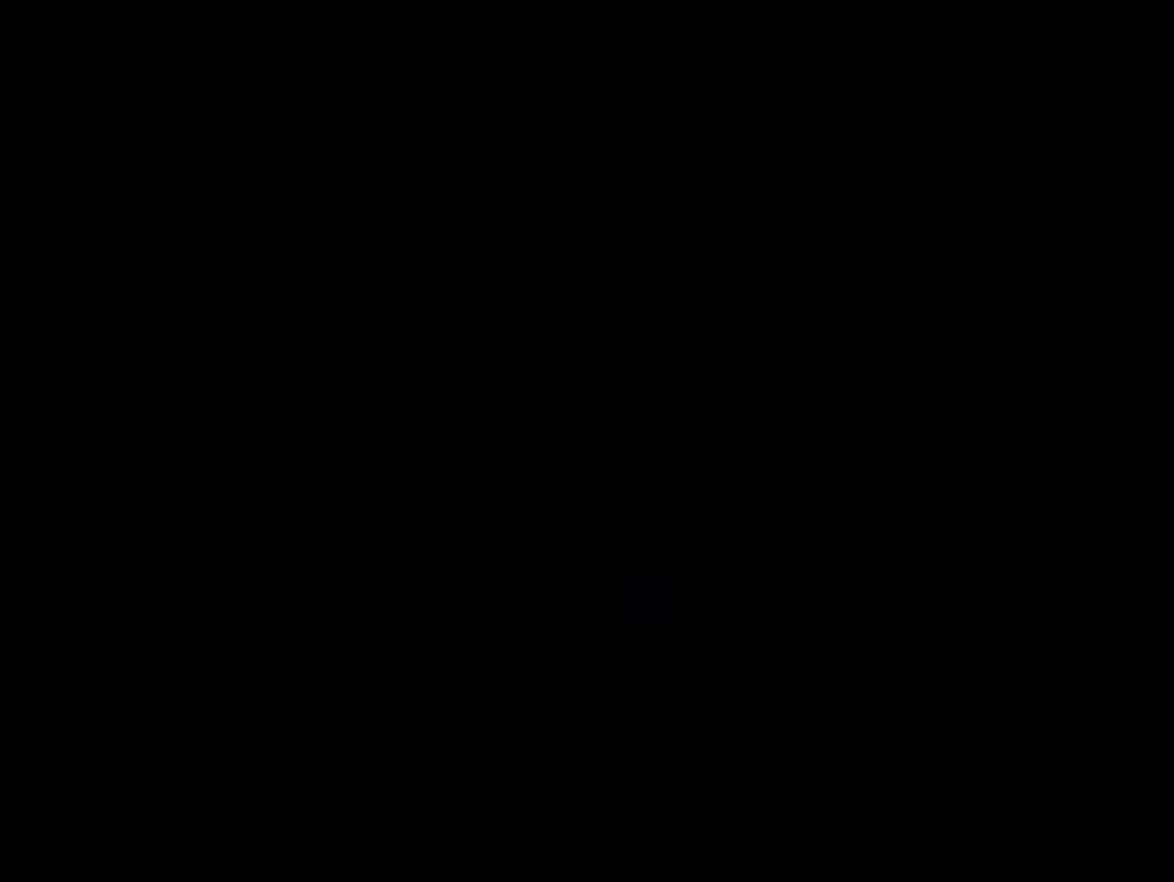
{"buttons": [], "left_stick": "up", "events": [[360, "left_stick", "up"]]}
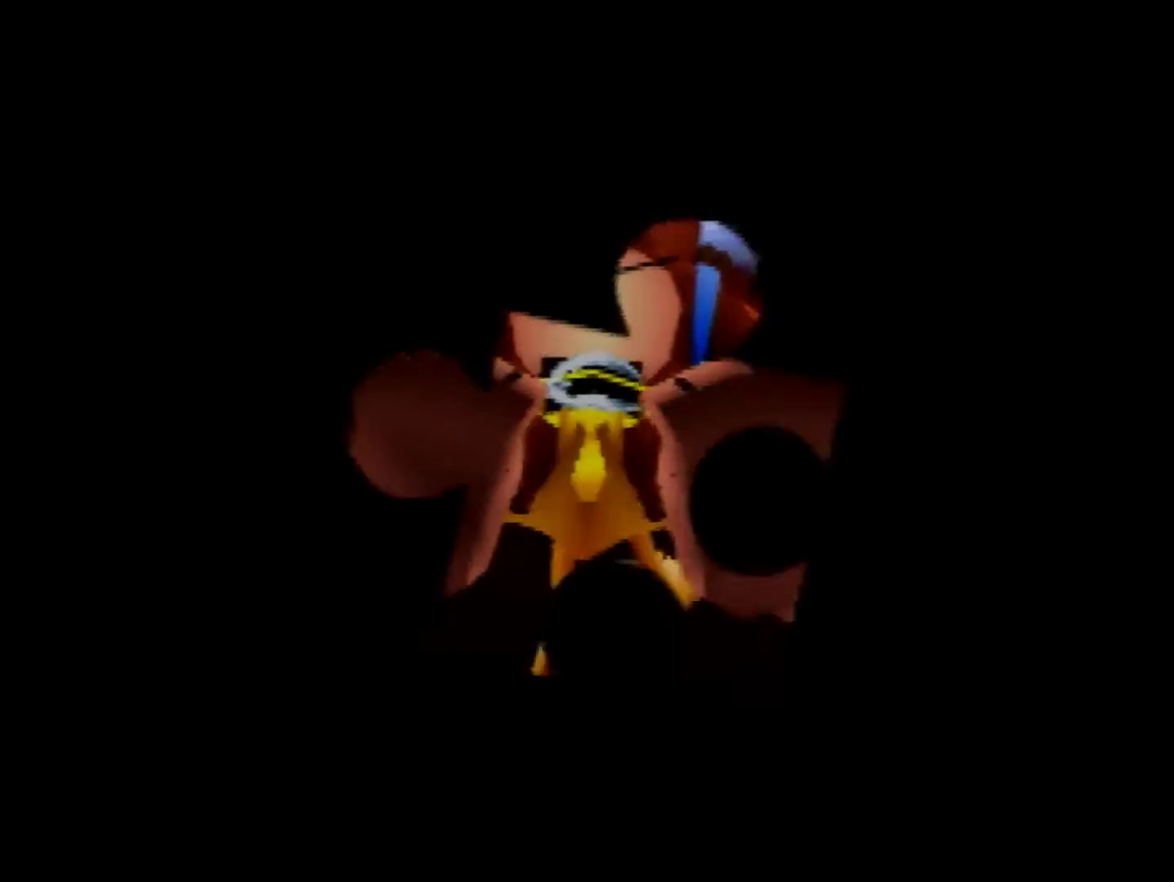
{"buttons": [], "left_stick": "up", "events": []}
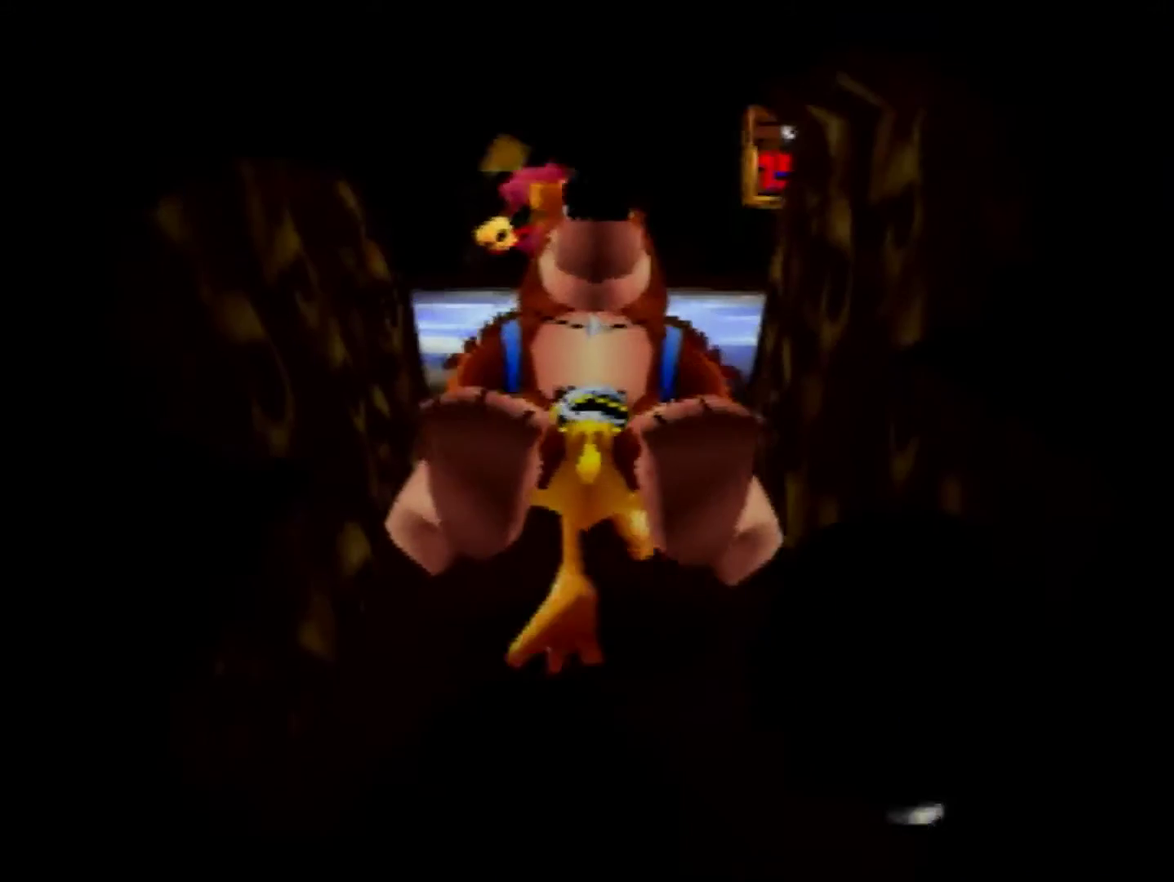
{"buttons": [], "left_stick": "up", "events": []}
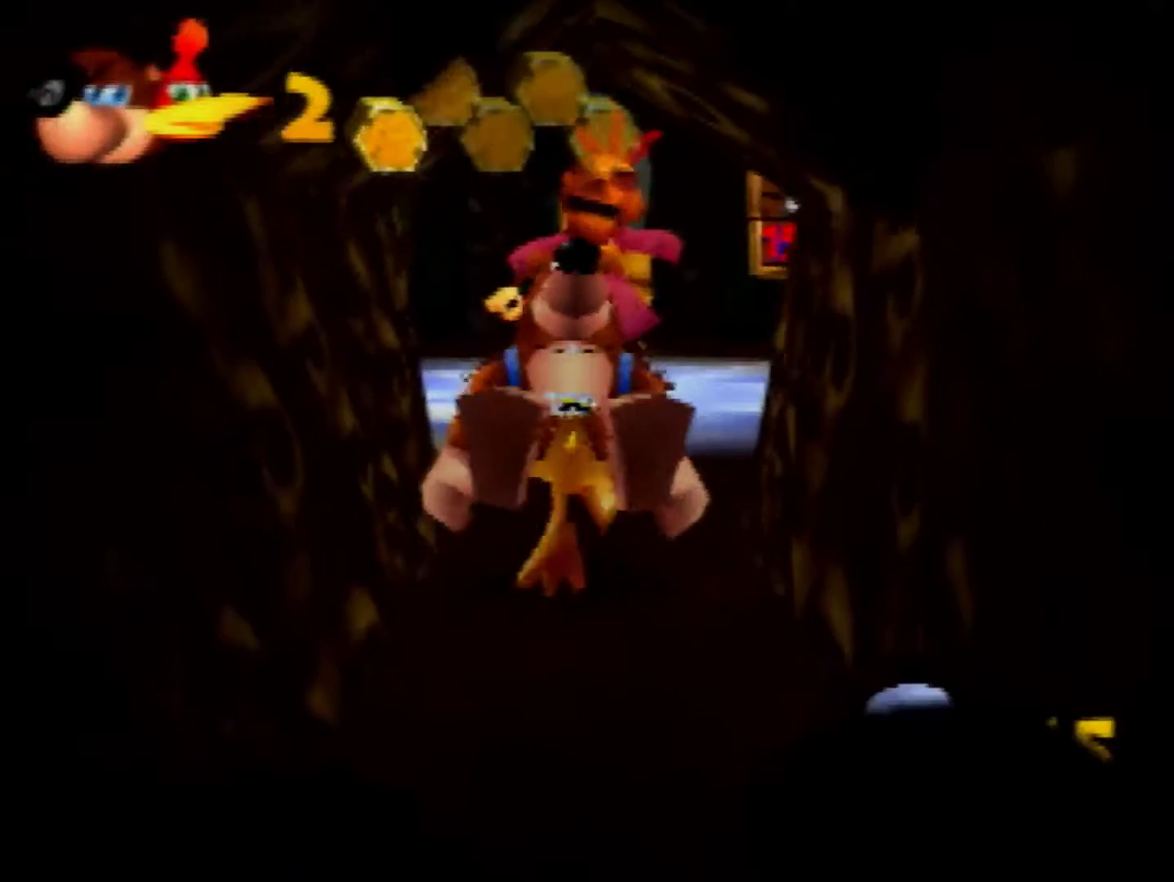
{"buttons": [], "left_stick": "up-left", "events": [[200, "left_stick", "down-right"], [480, "left_stick", "up-left"]]}